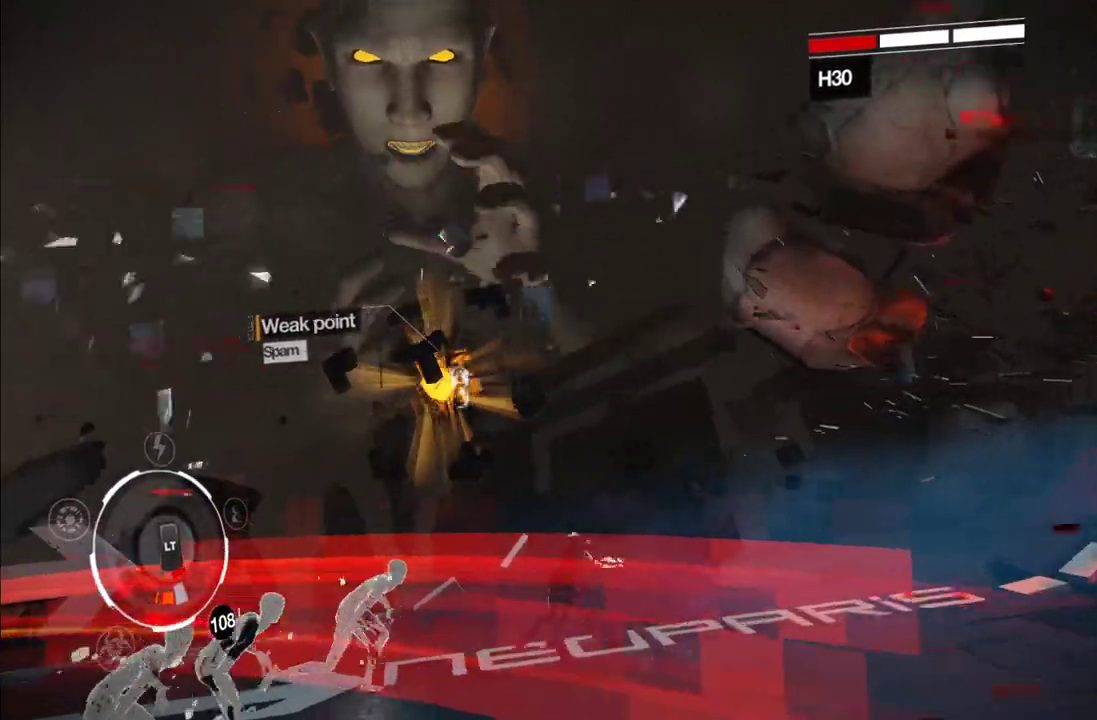
Gameplay with a controller (Xbox layout); each line is a JSON object with the inputs held at the frame after it. "events" lists button and stick changes between this image and that frame as [ms after this image, input, new state], when the widget could be followed in between. This overlay highlights the sticks when they move; stick clicks (L3 R3) are not distinguishable. Not read: L3 R3 right_stick.
{"buttons": ["A"], "left_stick": "down-right", "events": [[467, "A", "down"]]}
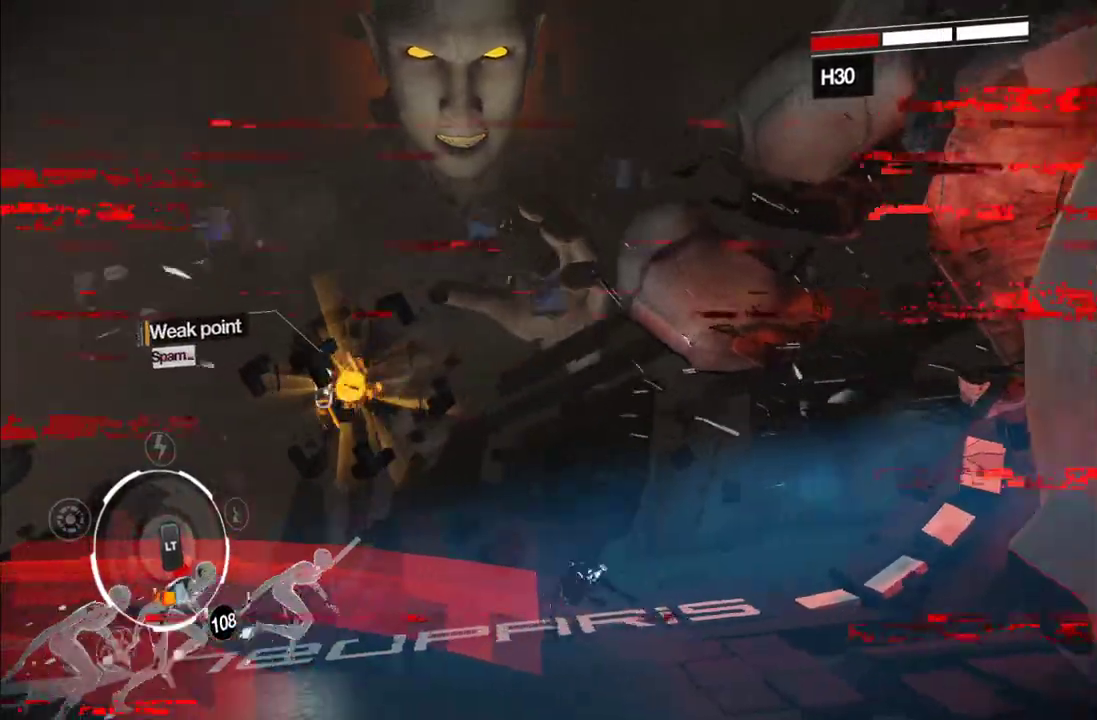
{"buttons": [], "left_stick": "down", "events": [[50, "A", "up"], [50, "left_stick", "down"], [133, "A", "down"], [267, "A", "up"], [317, "A", "down"], [433, "A", "up"]]}
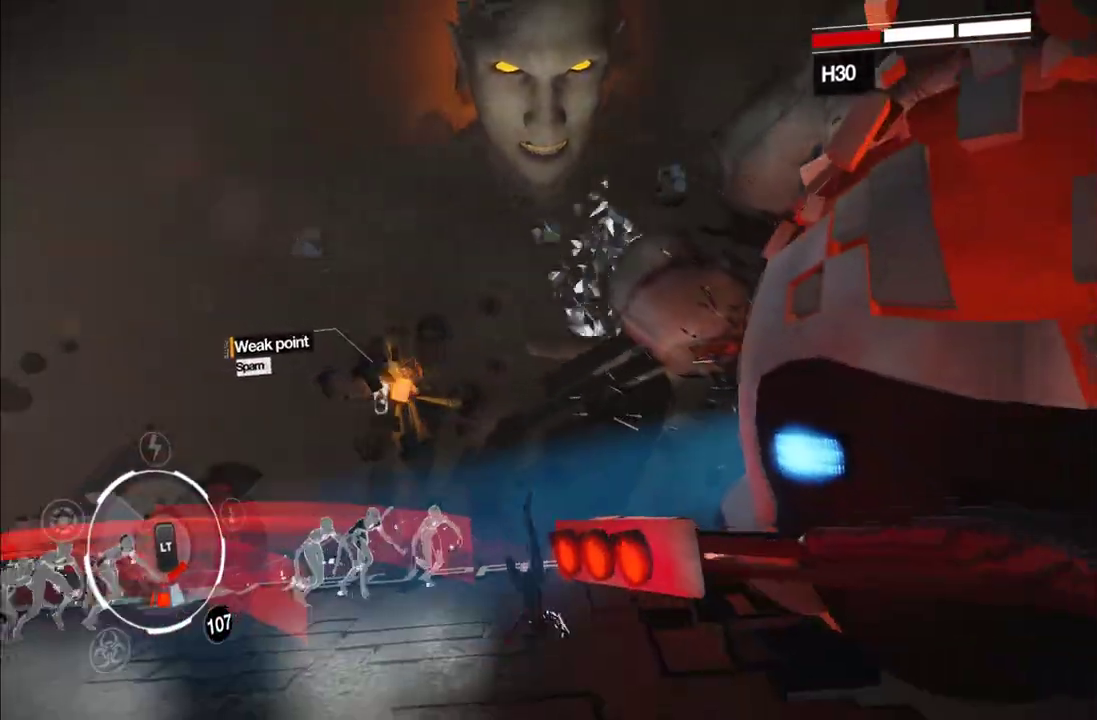
{"buttons": ["A"], "left_stick": "left", "events": [[17, "left_stick", "down-left"], [67, "A", "down"], [167, "A", "up"], [233, "A", "down"], [333, "A", "up"], [417, "A", "down"], [500, "left_stick", "left"]]}
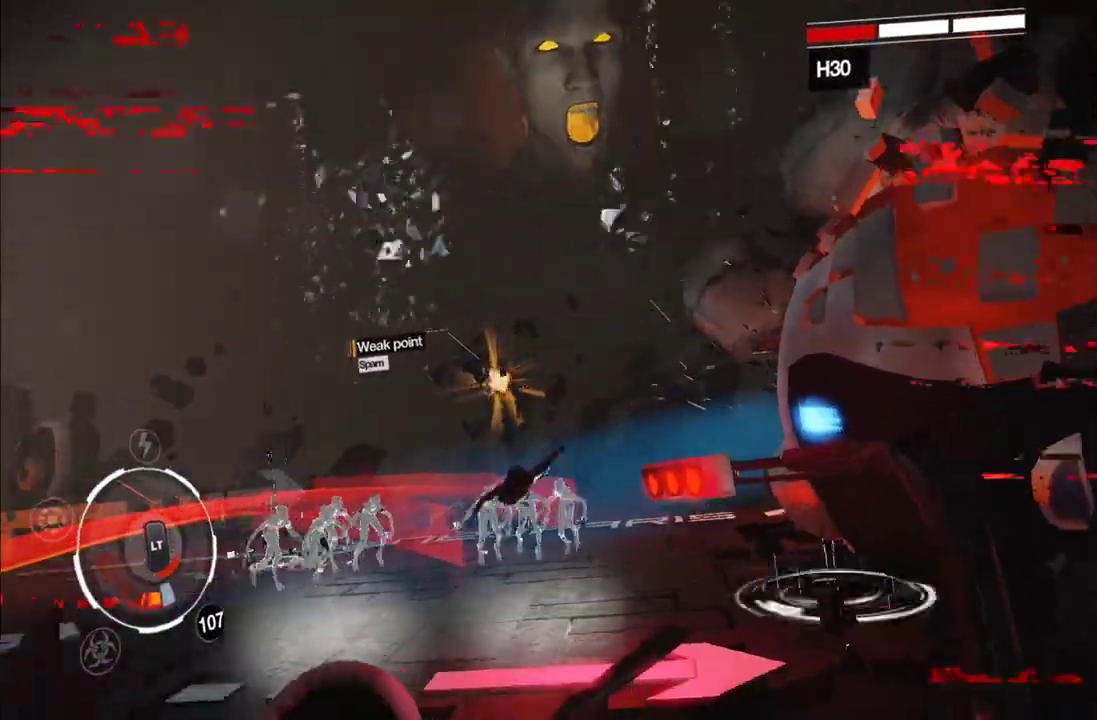
{"buttons": ["A"], "left_stick": "left"}
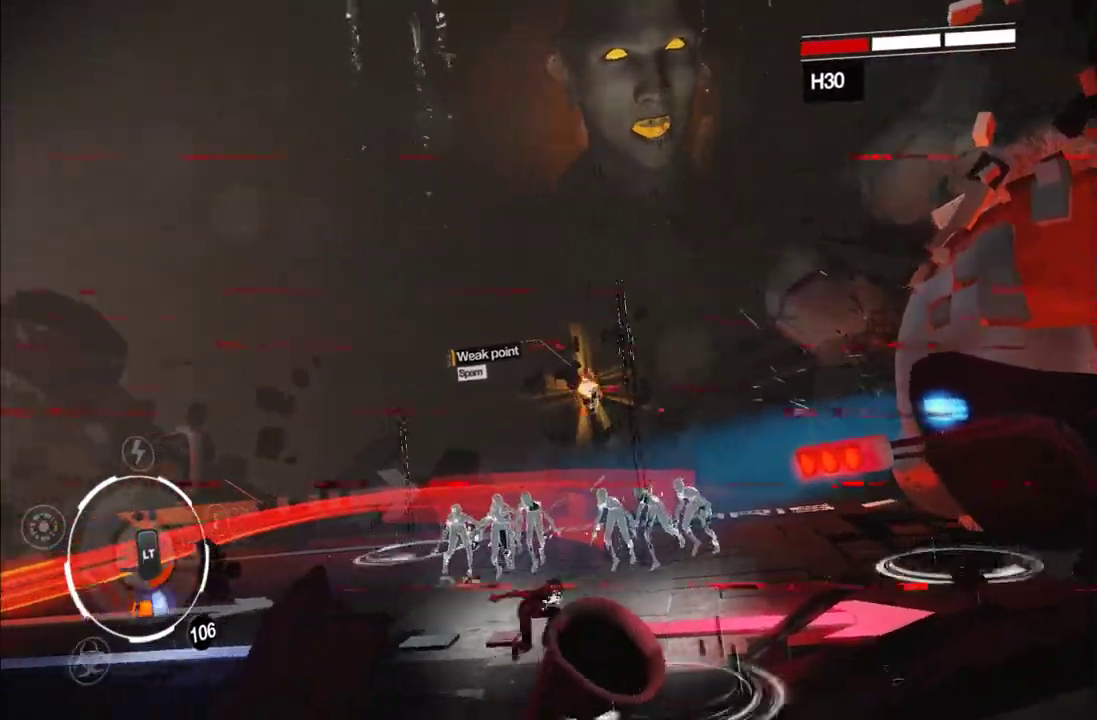
{"buttons": [], "left_stick": "left", "events": [[117, "A", "up"], [167, "A", "down"], [267, "A", "up"], [350, "A", "down"], [433, "A", "up"]]}
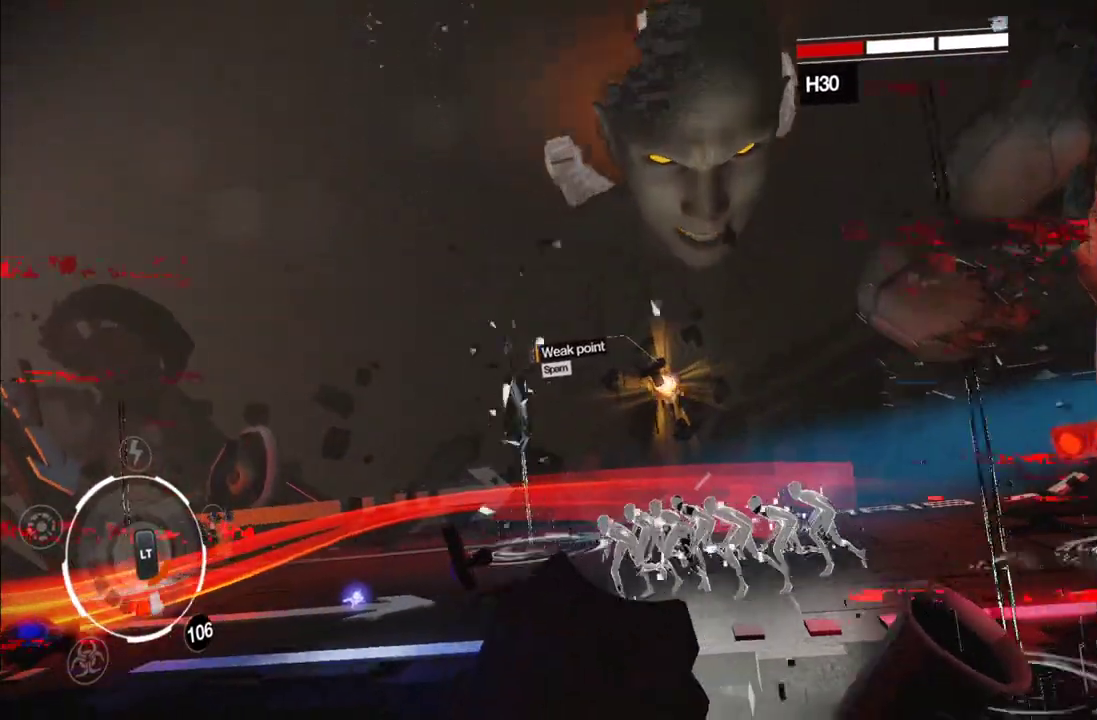
{"buttons": [], "left_stick": "left", "events": [[50, "A", "down"], [150, "A", "up"], [200, "A", "down"], [283, "A", "up"], [383, "A", "down"], [433, "A", "up"]]}
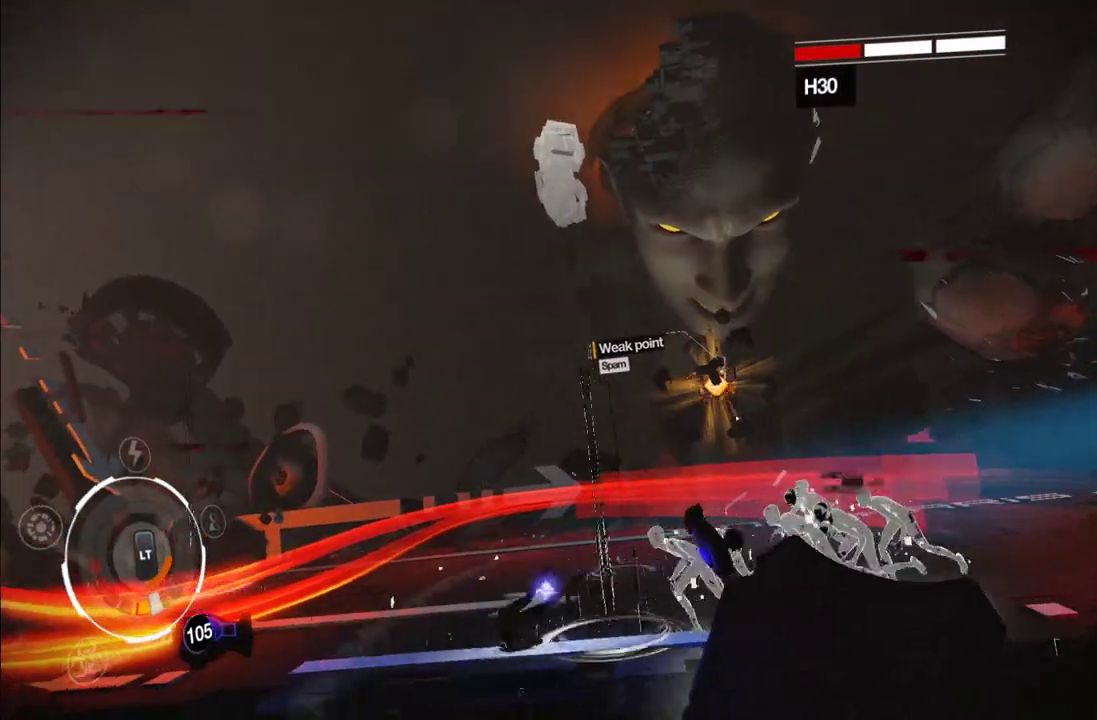
{"buttons": ["A"], "left_stick": "up-left", "events": [[67, "A", "down"], [133, "A", "up"], [250, "A", "down"], [300, "left_stick", "up-left"], [333, "A", "up"], [417, "A", "down"]]}
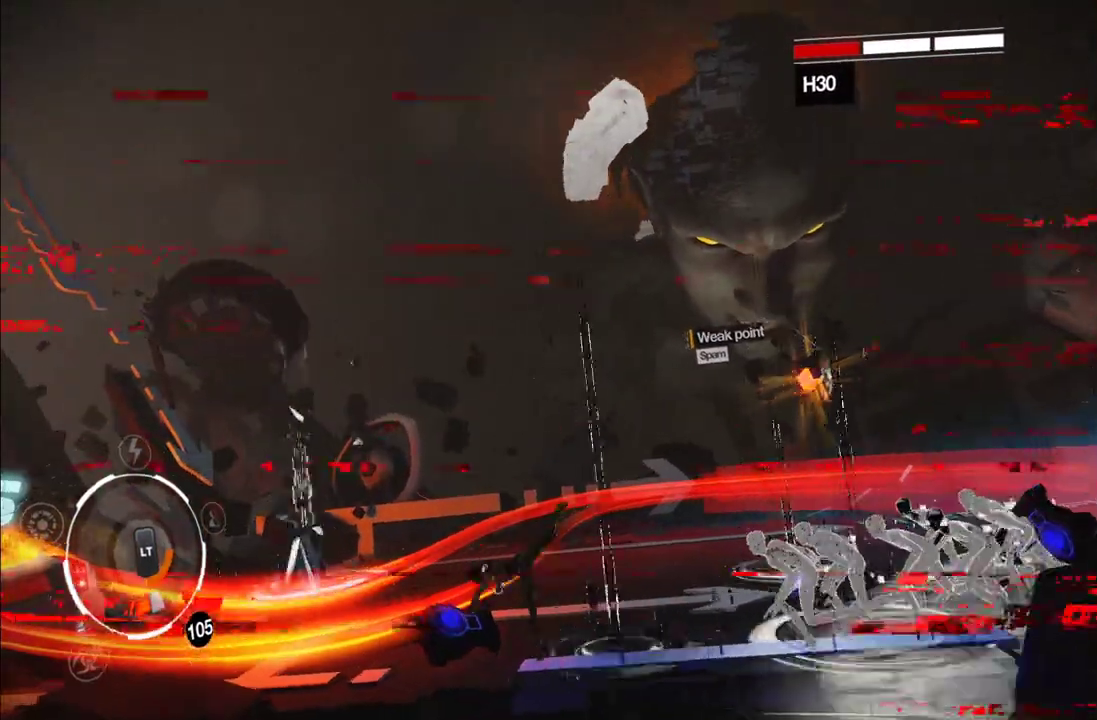
{"buttons": [], "left_stick": "up-right", "events": [[17, "A", "up"], [267, "left_stick", "up-right"], [317, "A", "down"], [433, "A", "up"]]}
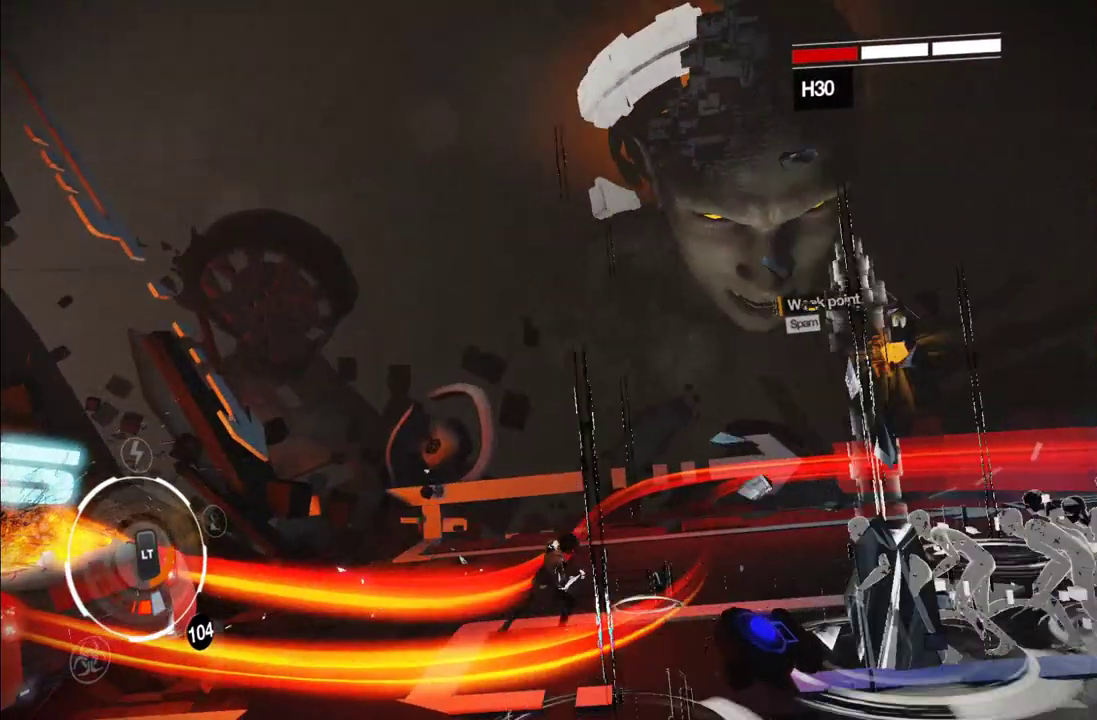
{"buttons": [], "left_stick": "up", "events": [[17, "A", "down"], [117, "A", "up"], [167, "A", "down"], [283, "A", "up"], [367, "A", "down"], [367, "left_stick", "up"], [500, "A", "up"]]}
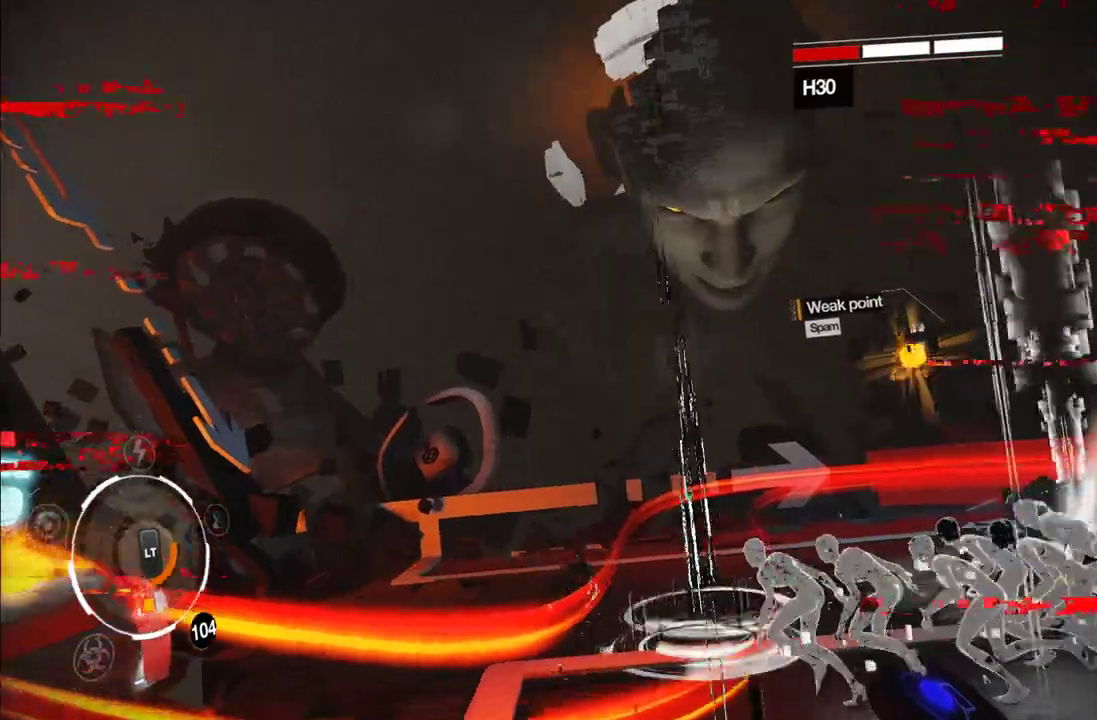
{"buttons": ["A"], "left_stick": "up-right", "events": [[50, "A", "down"], [117, "left_stick", "up-right"], [167, "A", "up"], [250, "A", "down"], [367, "A", "up"], [433, "A", "down"]]}
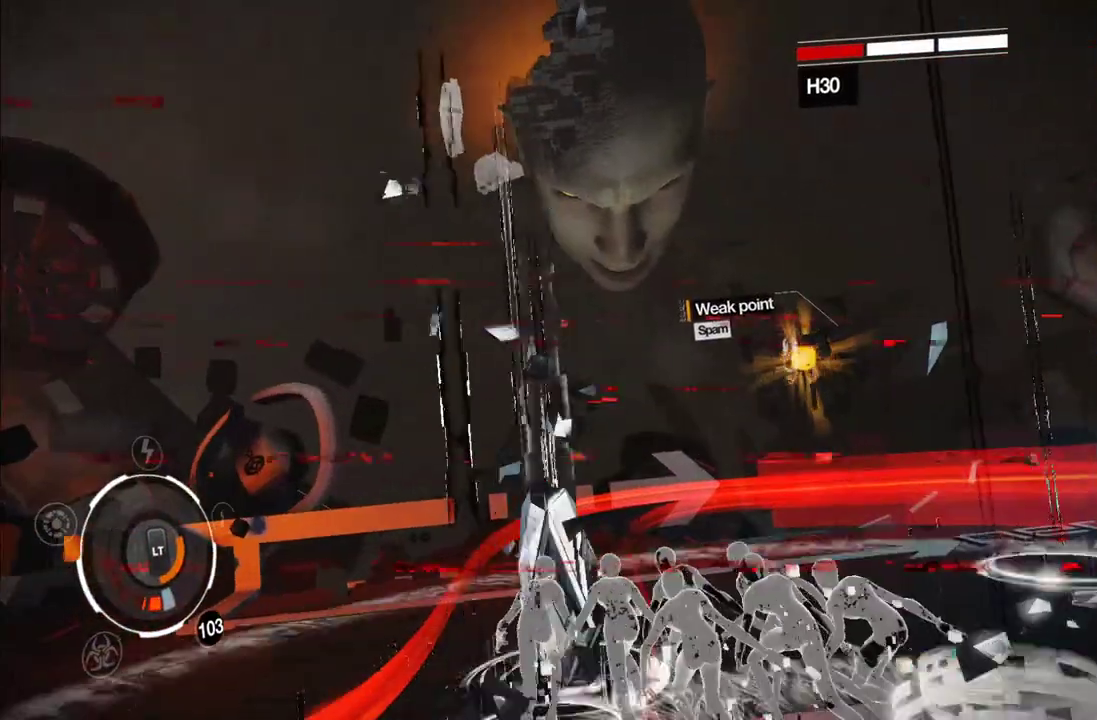
{"buttons": ["A"], "left_stick": "up-right", "events": [[33, "A", "up"], [117, "A", "down"], [217, "A", "up"], [267, "A", "down"], [383, "A", "up"], [483, "A", "down"]]}
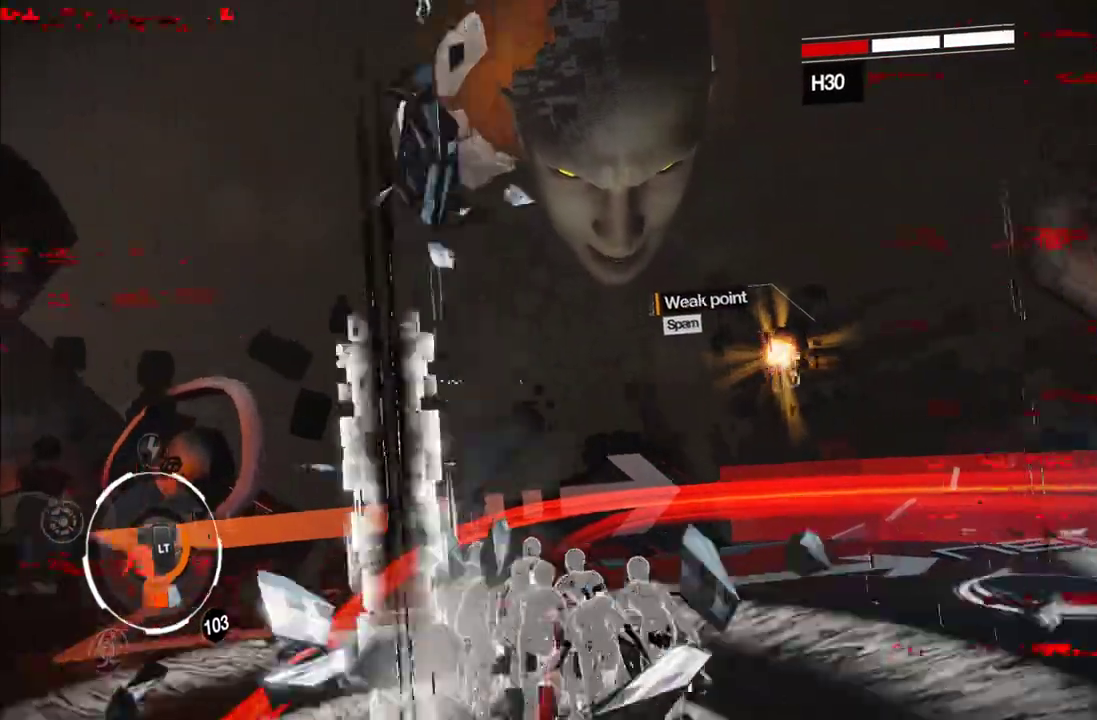
{"buttons": [], "left_stick": "up-right", "events": [[100, "A", "up"], [150, "A", "down"], [267, "A", "up"], [317, "A", "down"], [433, "A", "up"]]}
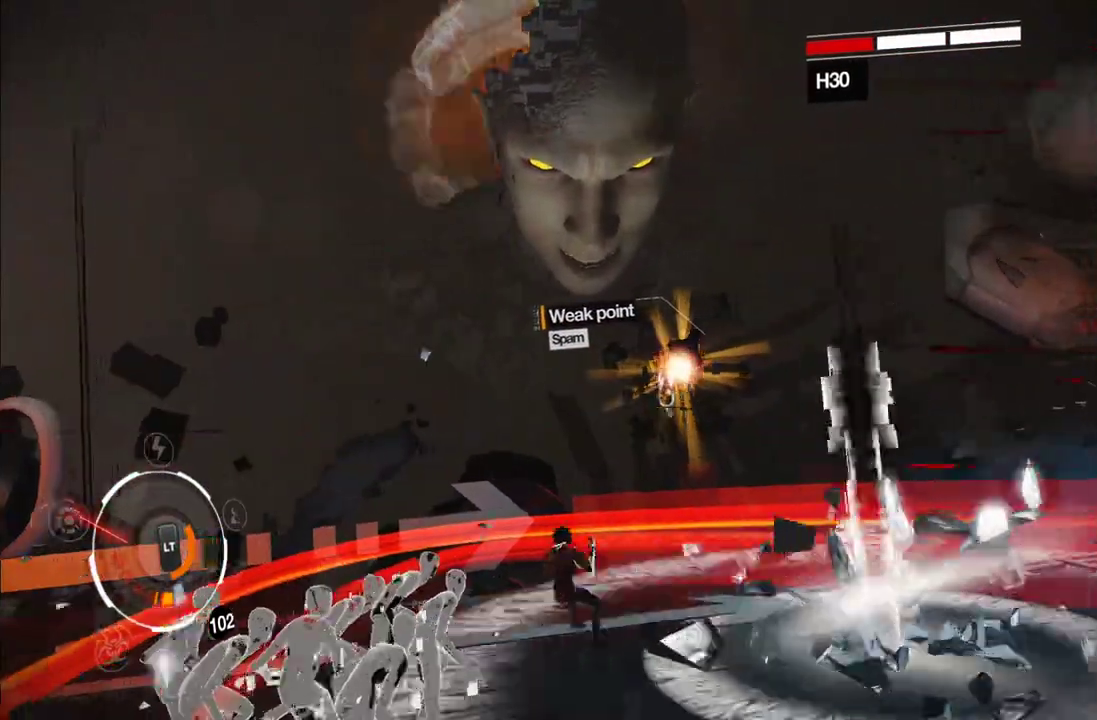
{"buttons": [], "left_stick": "up-right", "events": [[17, "A", "down"], [117, "A", "up"], [183, "A", "down"], [283, "A", "up"], [350, "A", "down"], [467, "A", "up"]]}
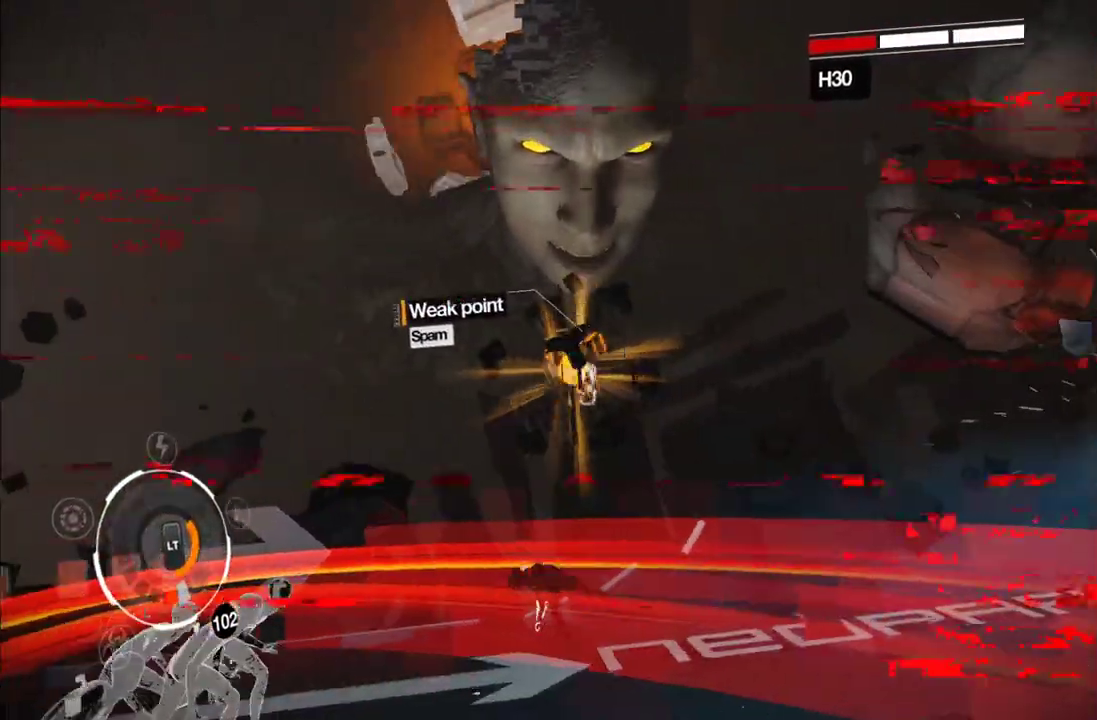
{"buttons": ["L1", "R2"], "left_stick": "down-right", "events": [[100, "left_stick", "right"], [283, "left_stick", "down-right"], [317, "L1", "down"], [500, "R2", "down"]]}
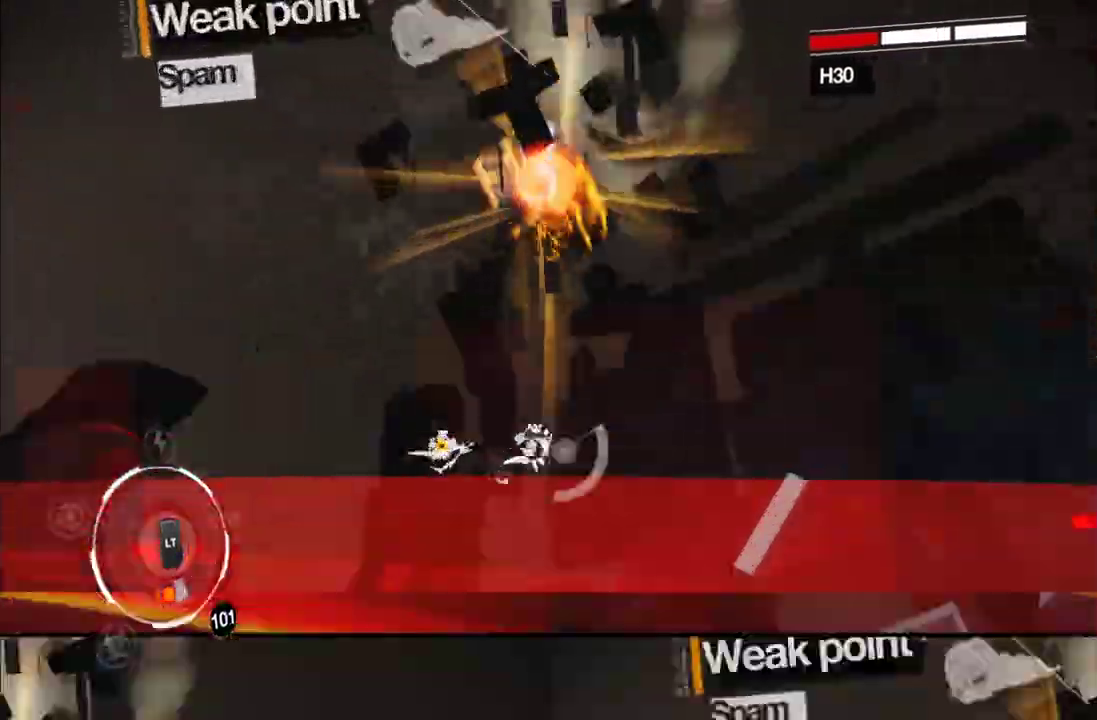
{"buttons": ["A"], "left_stick": "down-right", "events": [[117, "R2", "up"], [200, "R2", "down"], [300, "R2", "up"], [433, "L1", "up"], [467, "A", "down"]]}
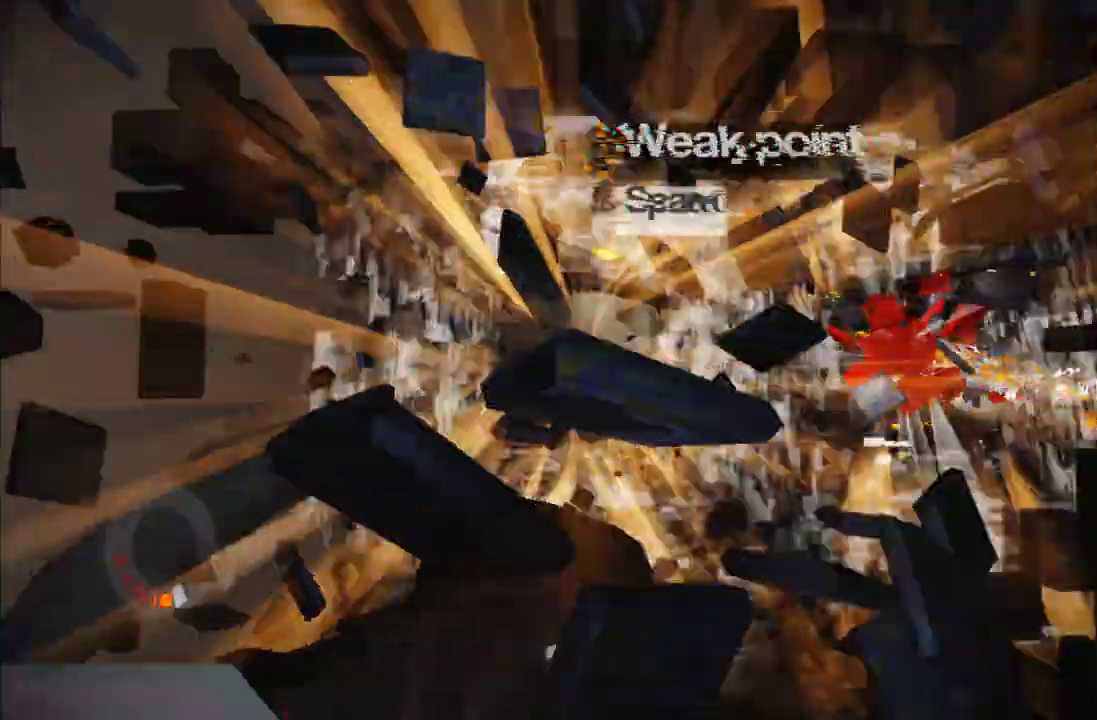
{"buttons": [], "left_stick": "center", "events": [[83, "A", "up"], [467, "left_stick", "center"]]}
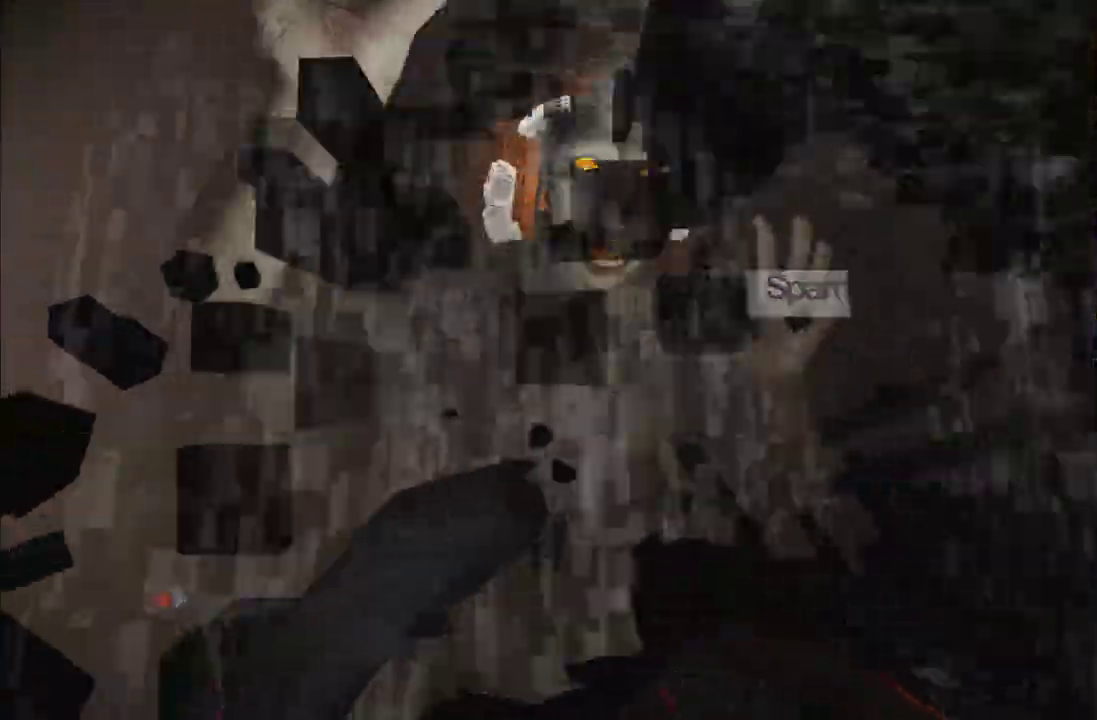
{"buttons": [], "left_stick": "center", "events": []}
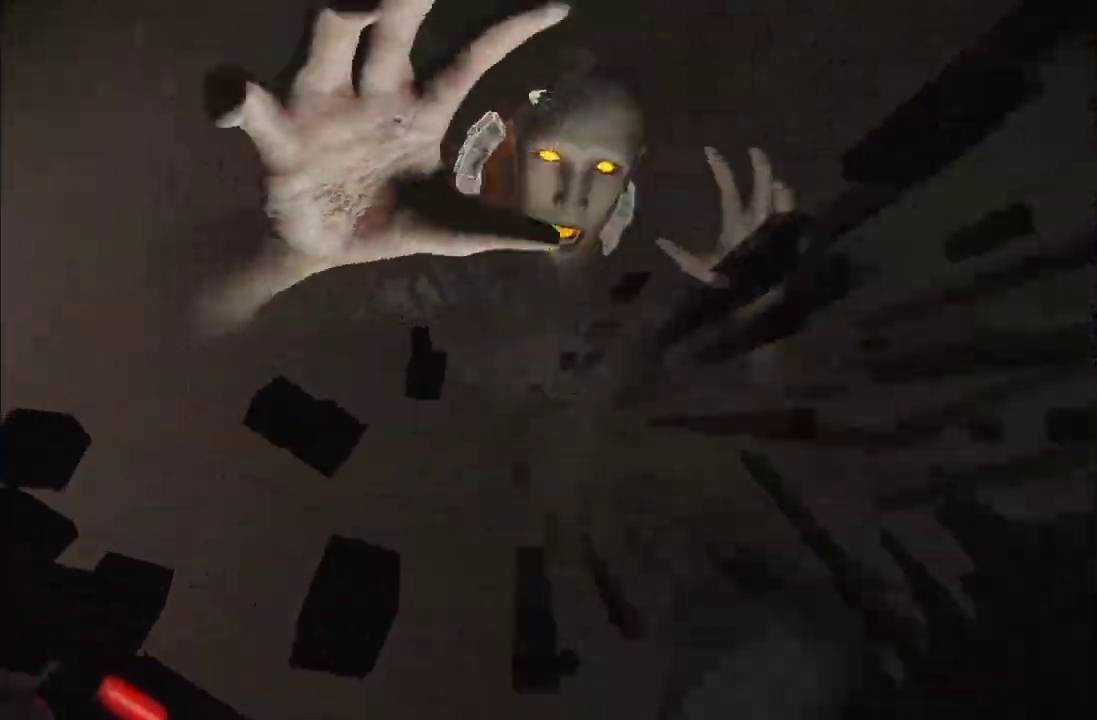
{"buttons": [], "left_stick": "center", "events": []}
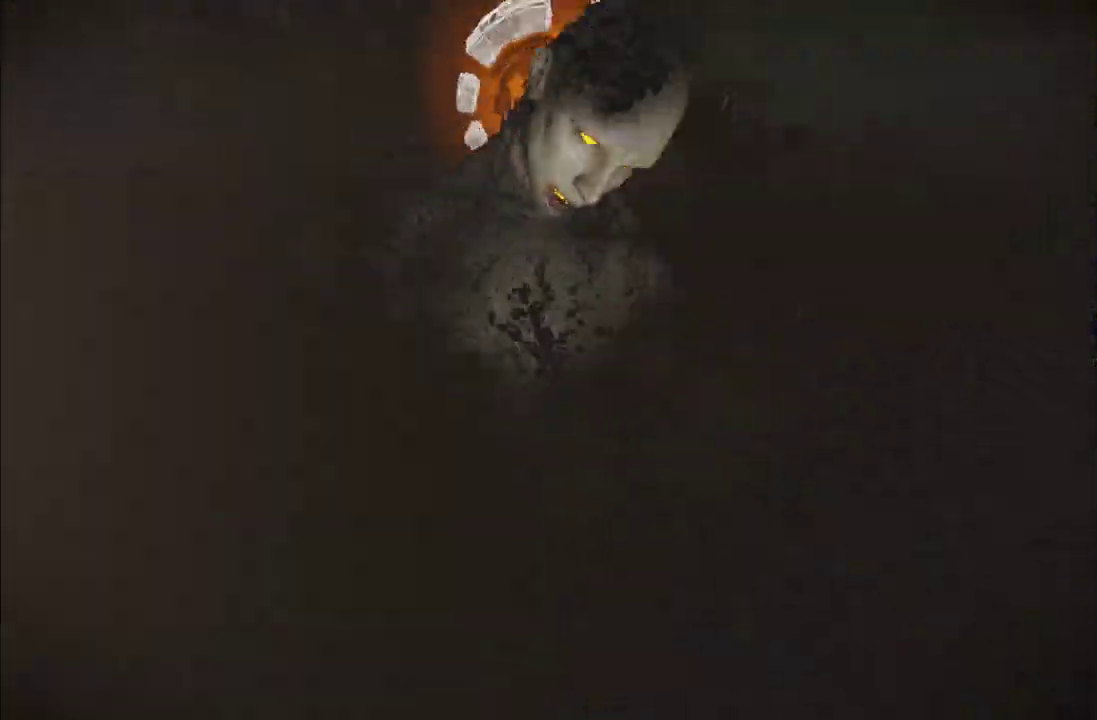
{"buttons": [], "left_stick": "center", "events": []}
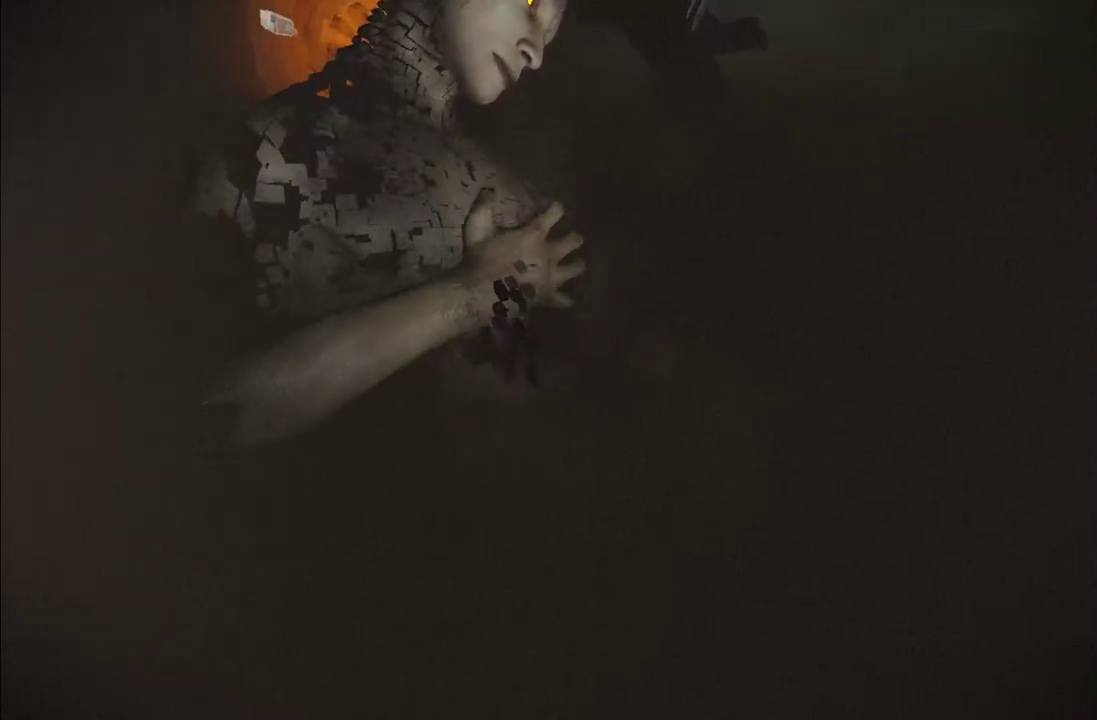
{"buttons": [], "left_stick": "center", "events": []}
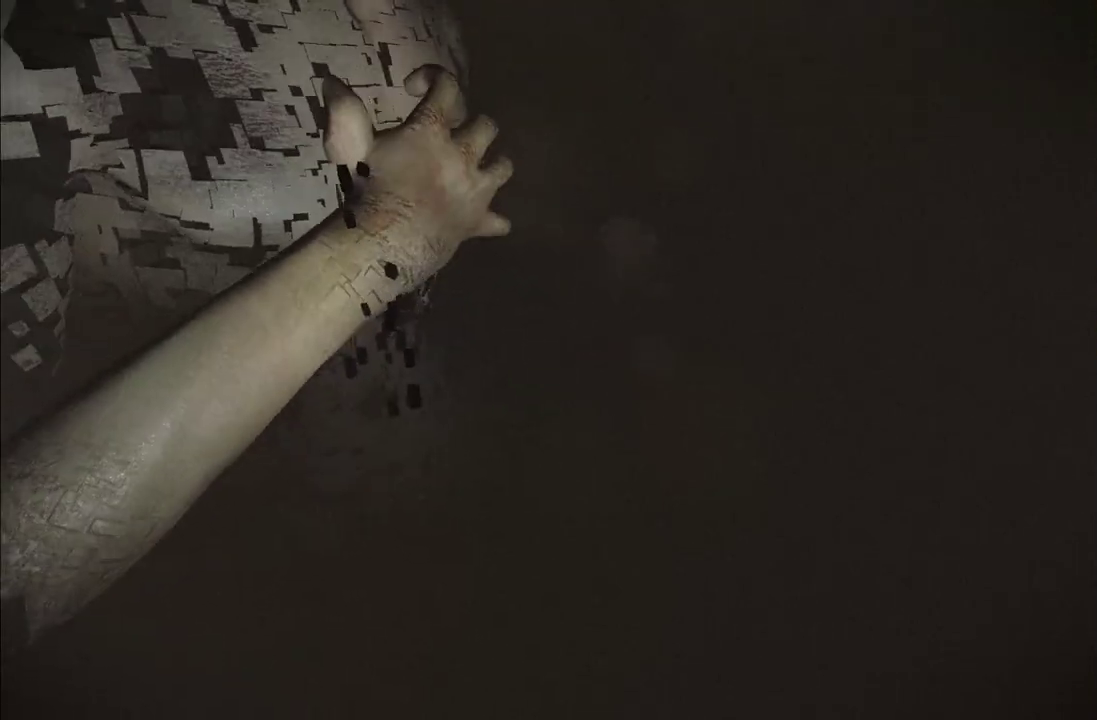
{"buttons": ["Y"], "left_stick": "center", "events": [[467, "Y", "down"]]}